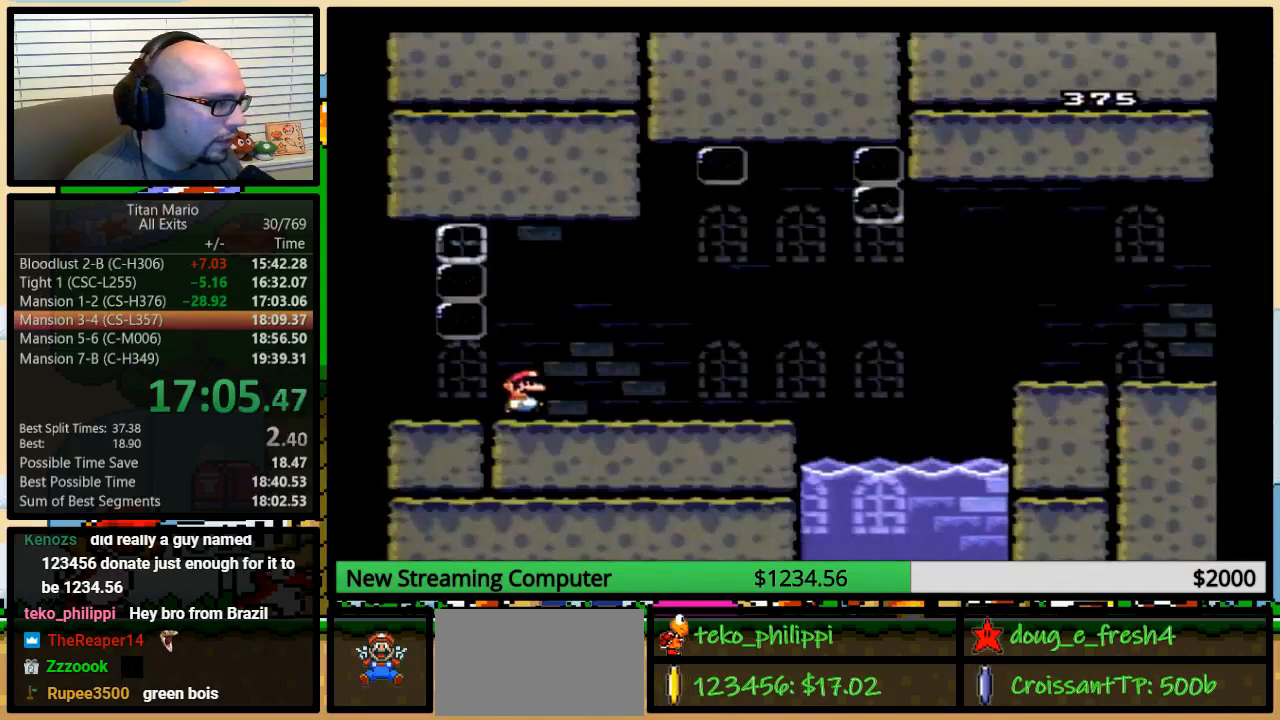
Gameplay with a controller (Nintendo layout); each line is a JSON object with the inputs held at the frame after it. "events" lists button and stick changes between this image and that frame as [ms after this image, input, new state], when the widget could be followed in between. Not read: L3 R3.
{"buttons": ["Y", "DPAD_RIGHT"], "events": []}
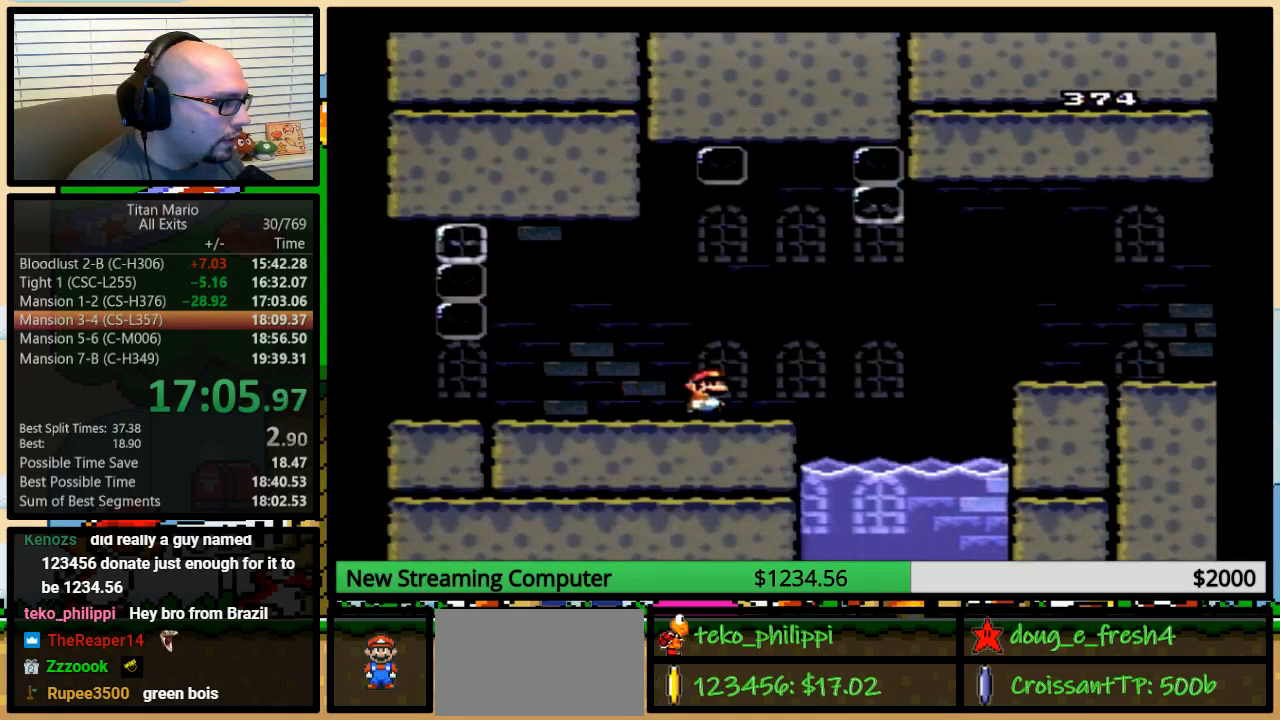
{"buttons": ["Y", "DPAD_RIGHT"], "events": [[350, "A", "down"], [417, "A", "up"]]}
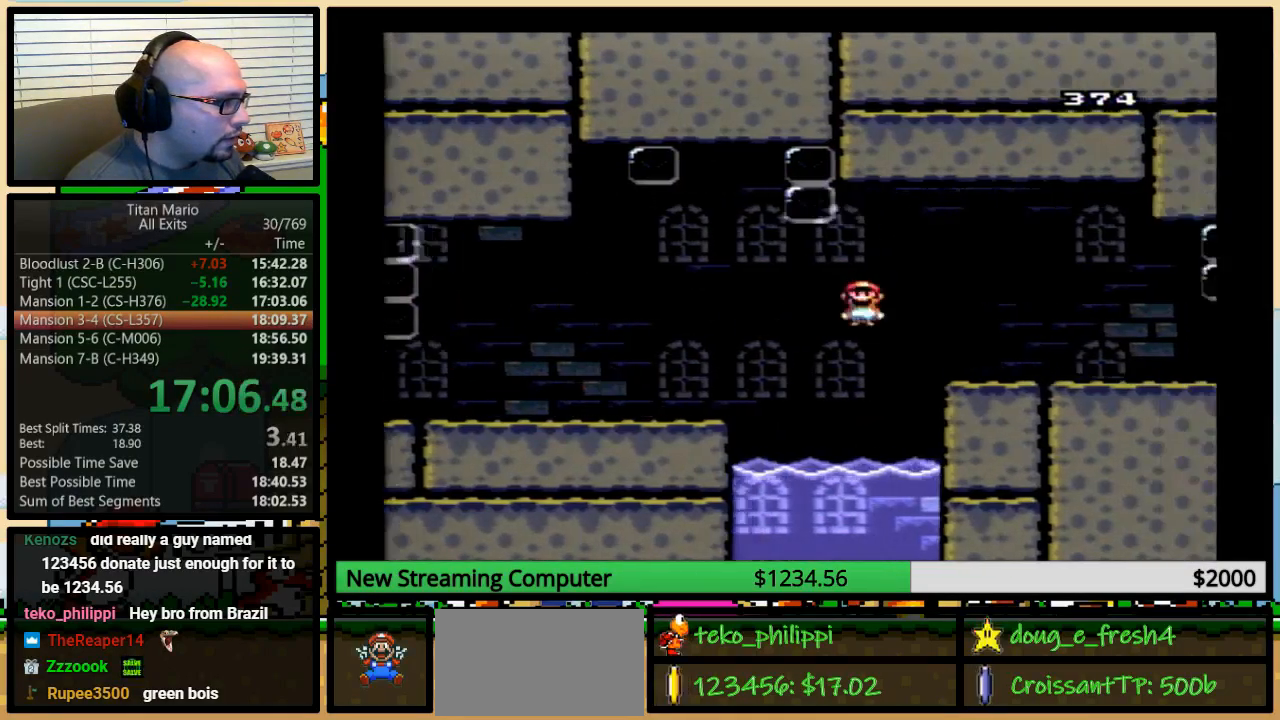
{"buttons": ["Y", "DPAD_RIGHT"], "events": [[117, "A", "down"], [283, "A", "up"]]}
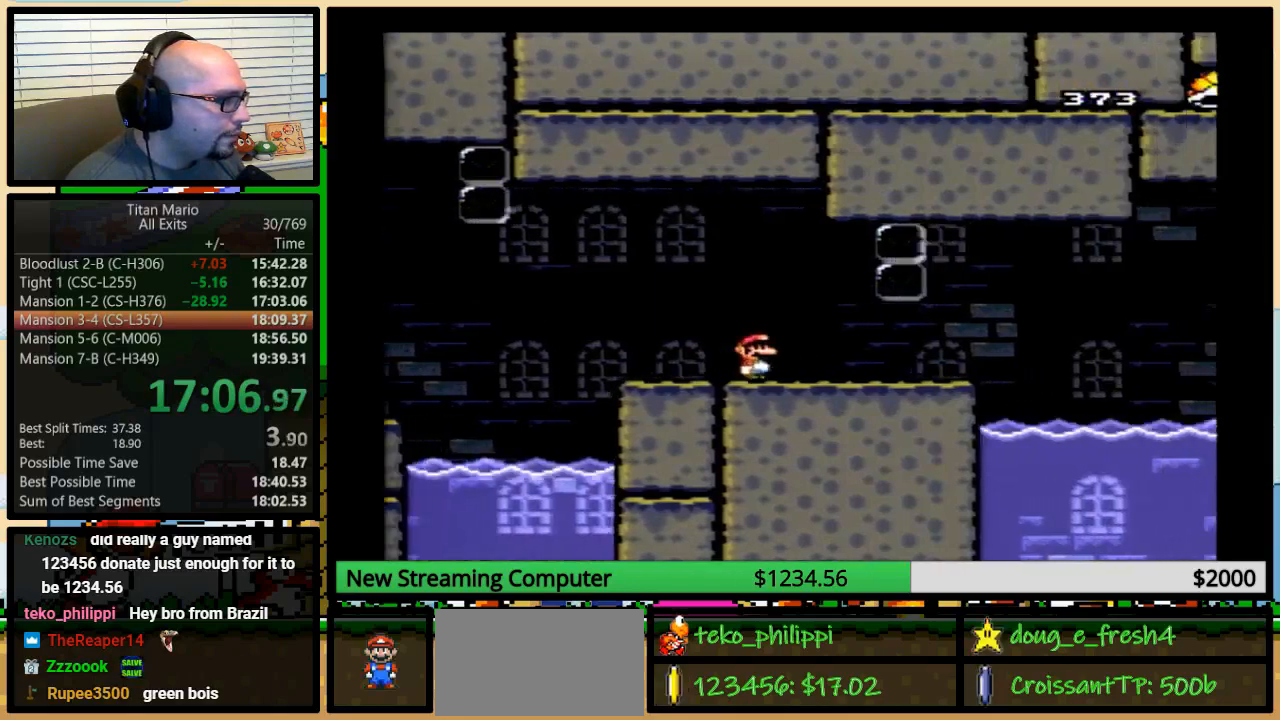
{"buttons": ["Y", "DPAD_RIGHT"], "events": []}
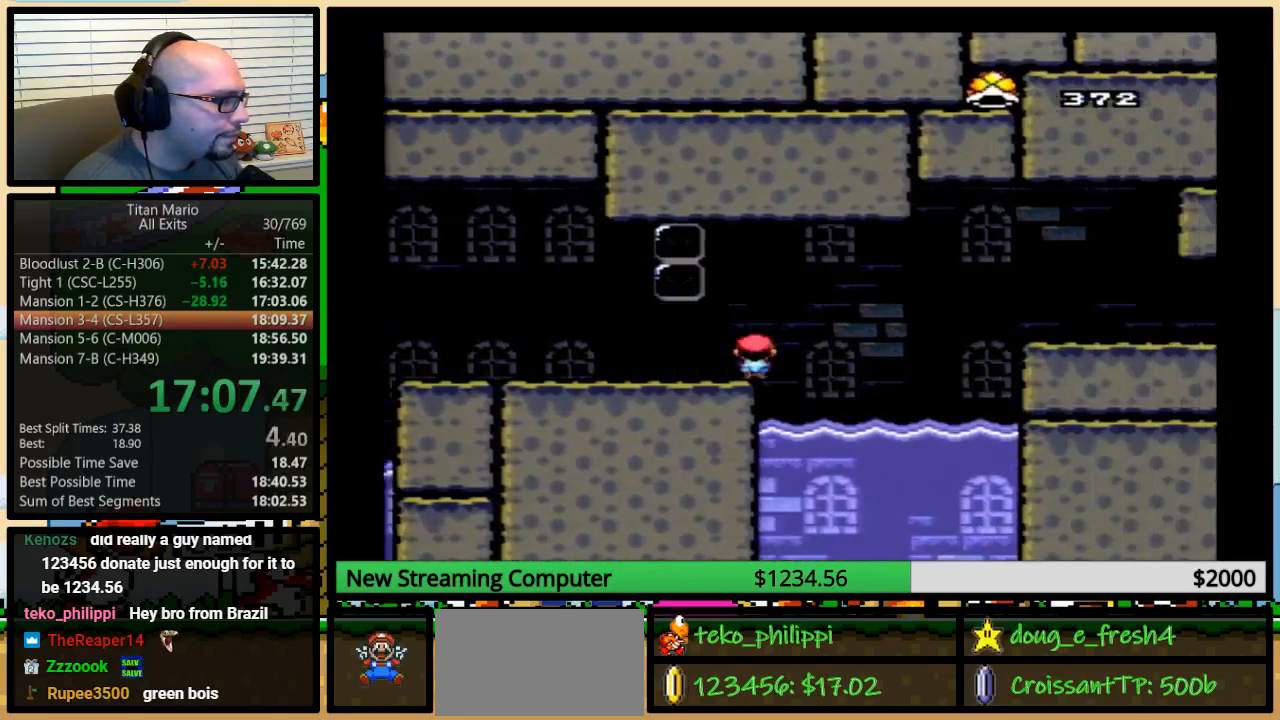
{"buttons": ["A", "Y", "DPAD_RIGHT"], "events": [[150, "DPAD_UP", "down"], [217, "A", "down"], [283, "A", "up"], [317, "DPAD_UP", "up"], [417, "A", "down"]]}
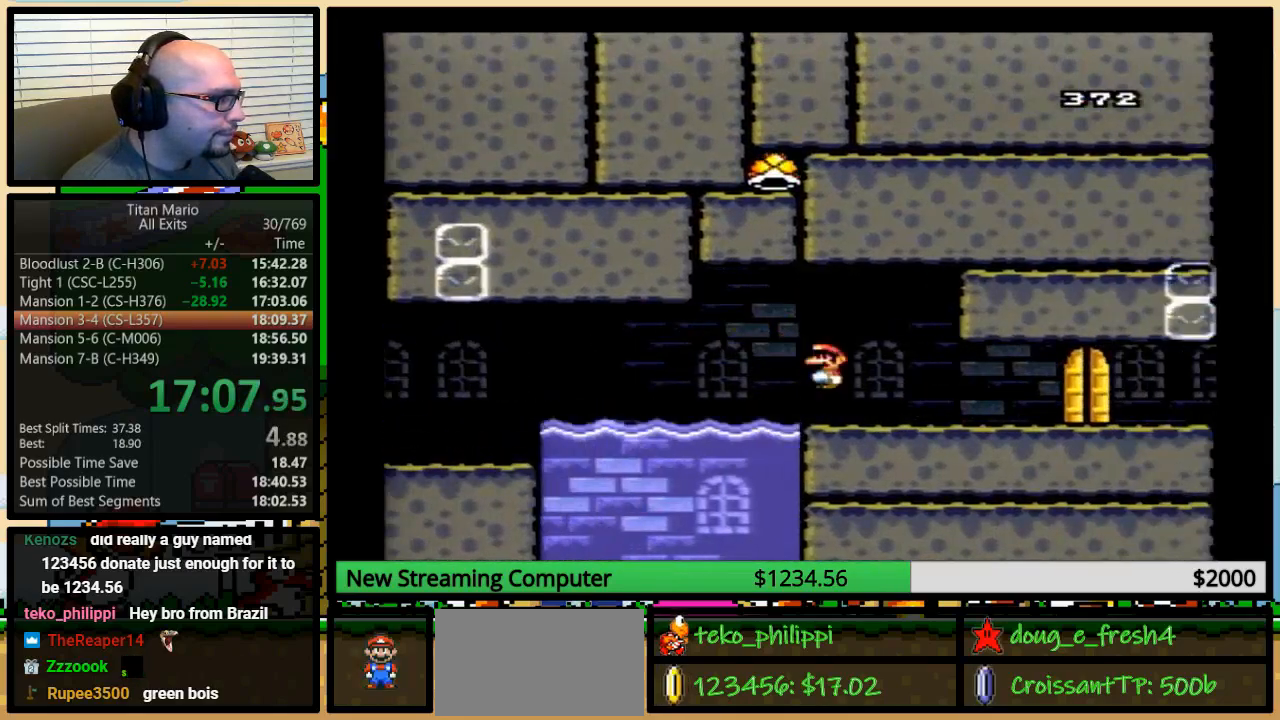
{"buttons": ["Y", "DPAD_RIGHT"], "events": [[150, "A", "up"]]}
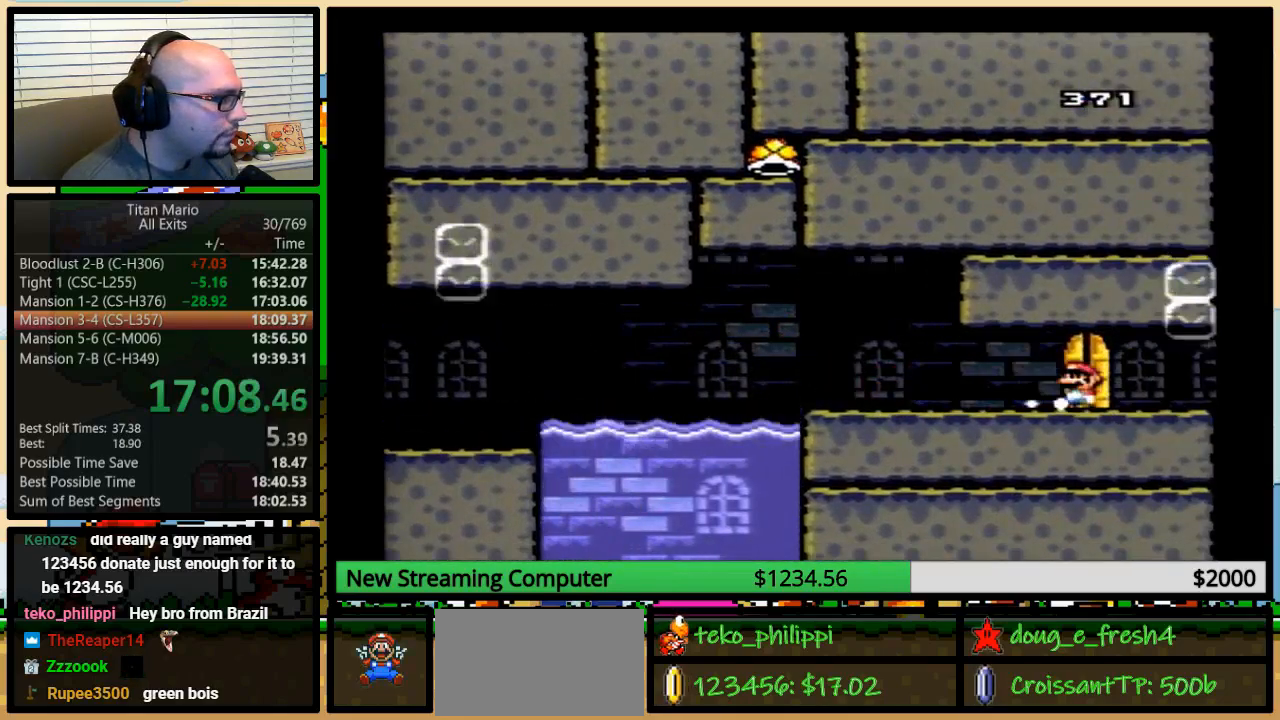
{"buttons": ["Y"], "events": [[50, "DPAD_LEFT", "down"], [50, "DPAD_RIGHT", "up"], [183, "DPAD_LEFT", "up"], [283, "DPAD_UP", "down"], [383, "DPAD_UP", "up"]]}
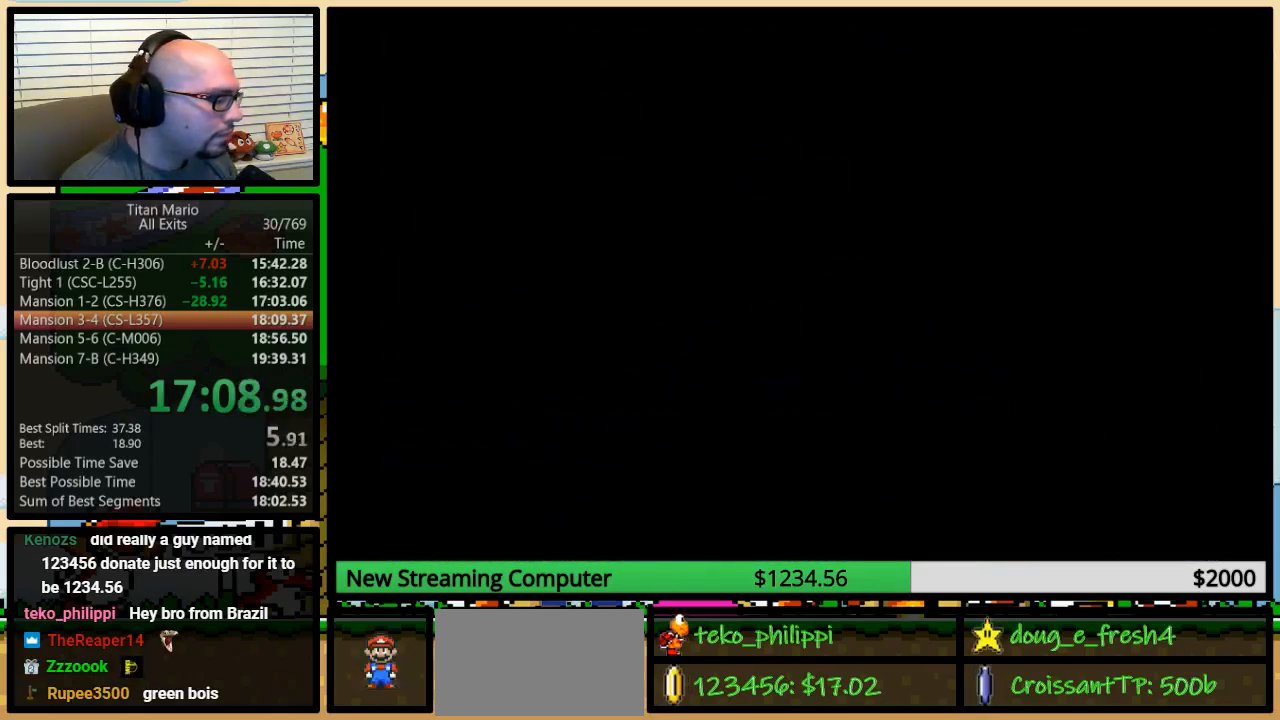
{"buttons": ["Y"], "events": [[17, "Y", "up"], [50, "Y", "down"]]}
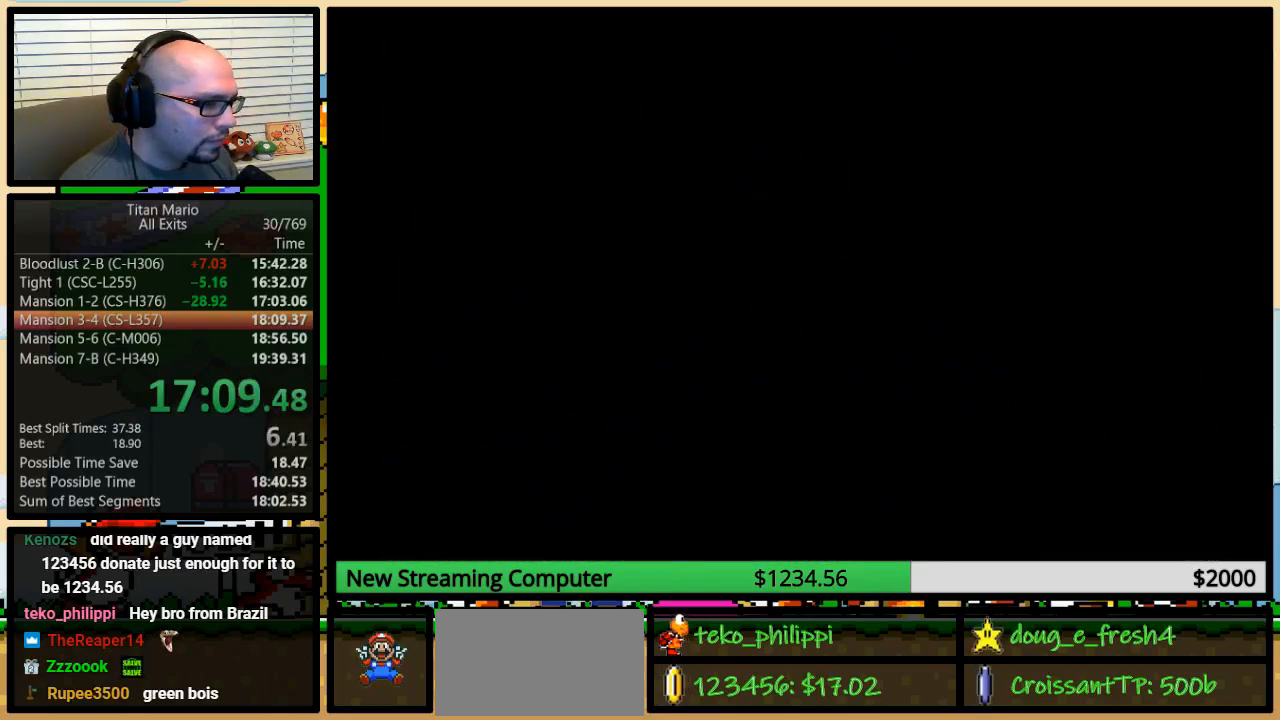
{"buttons": ["Y"], "events": []}
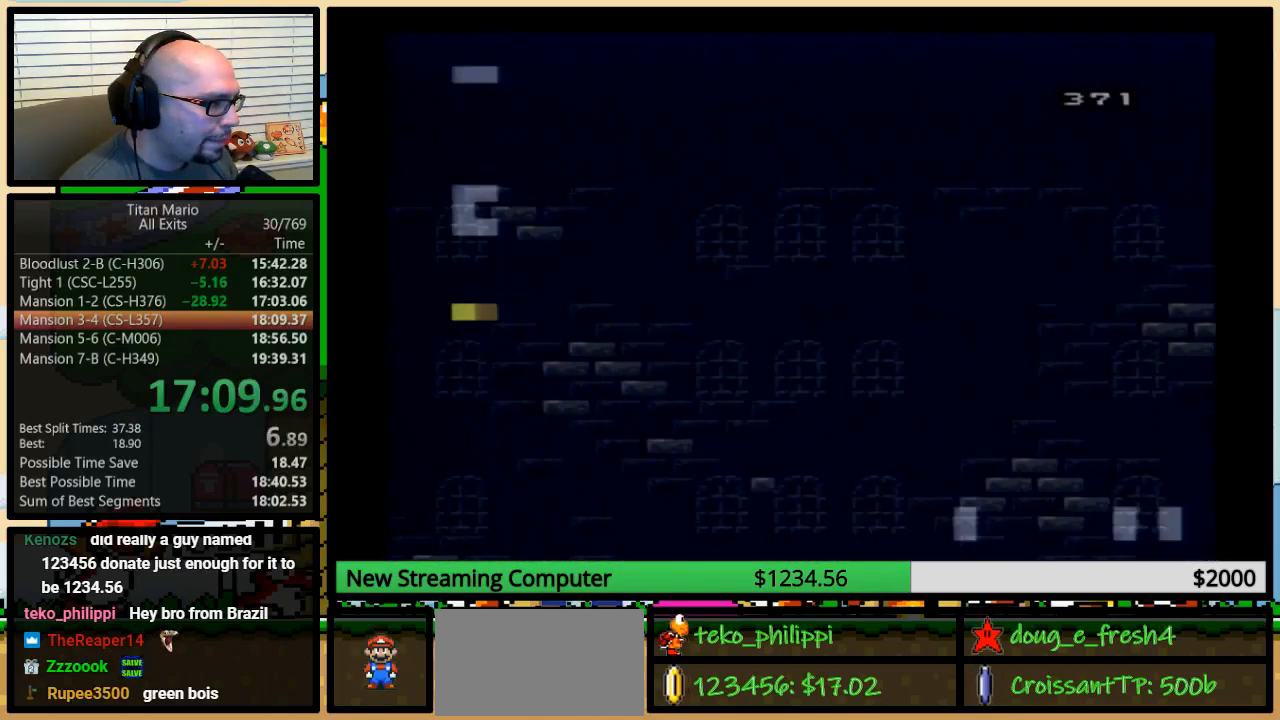
{"buttons": ["Y"], "events": []}
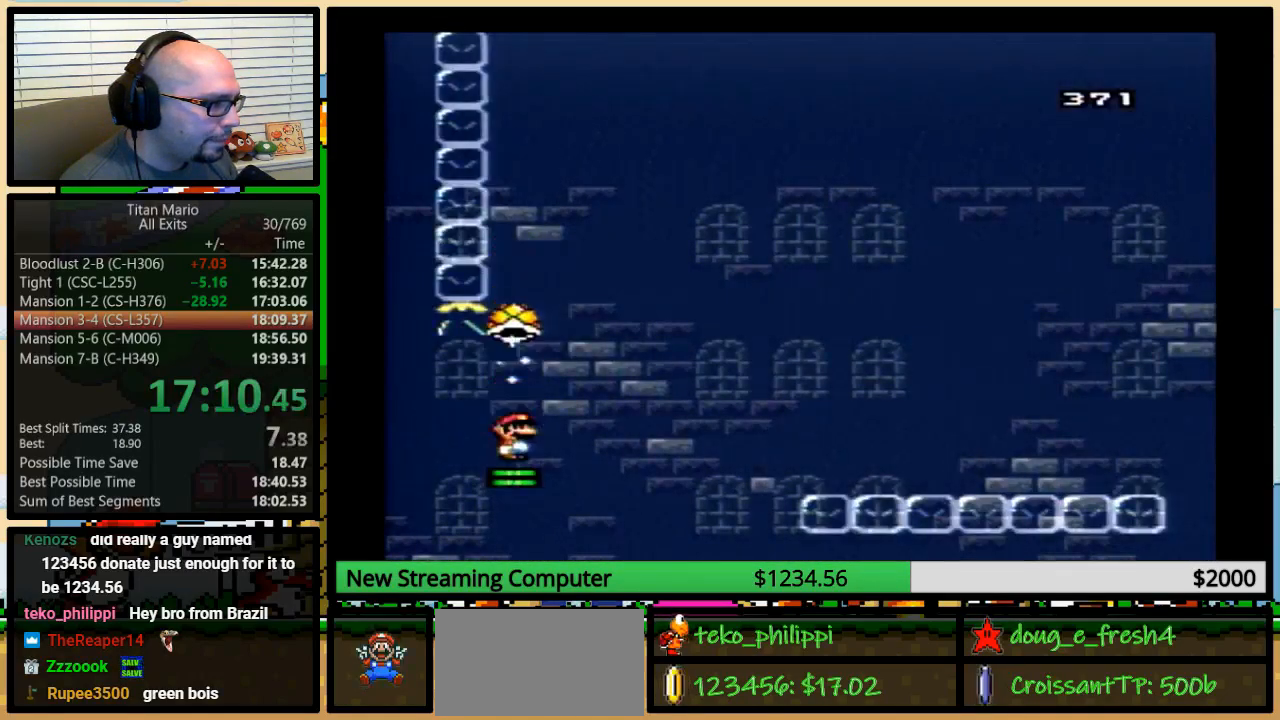
{"buttons": ["B", "Y", "DPAD_RIGHT"], "events": [[250, "B", "down"], [317, "DPAD_RIGHT", "down"]]}
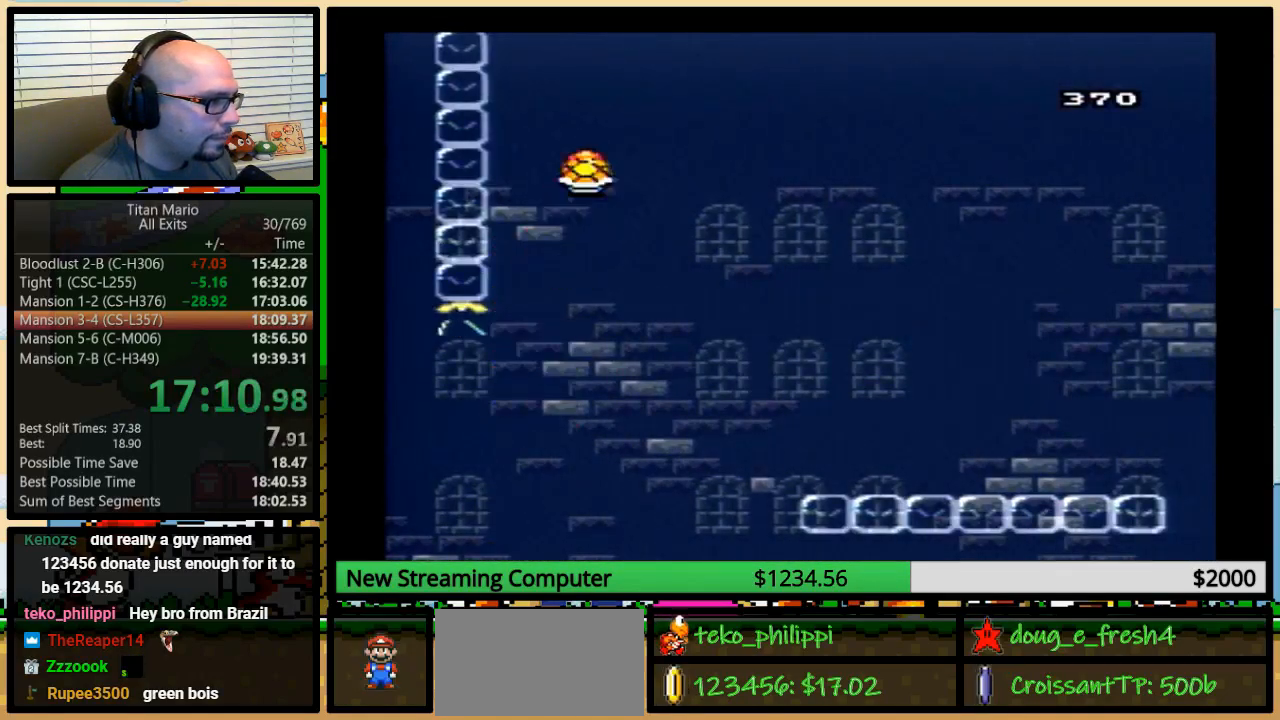
{"buttons": ["B", "Y"], "events": [[183, "DPAD_UP", "down"], [217, "DPAD_RIGHT", "up"], [217, "DPAD_UP", "up"], [350, "Y", "up"], [383, "Y", "down"]]}
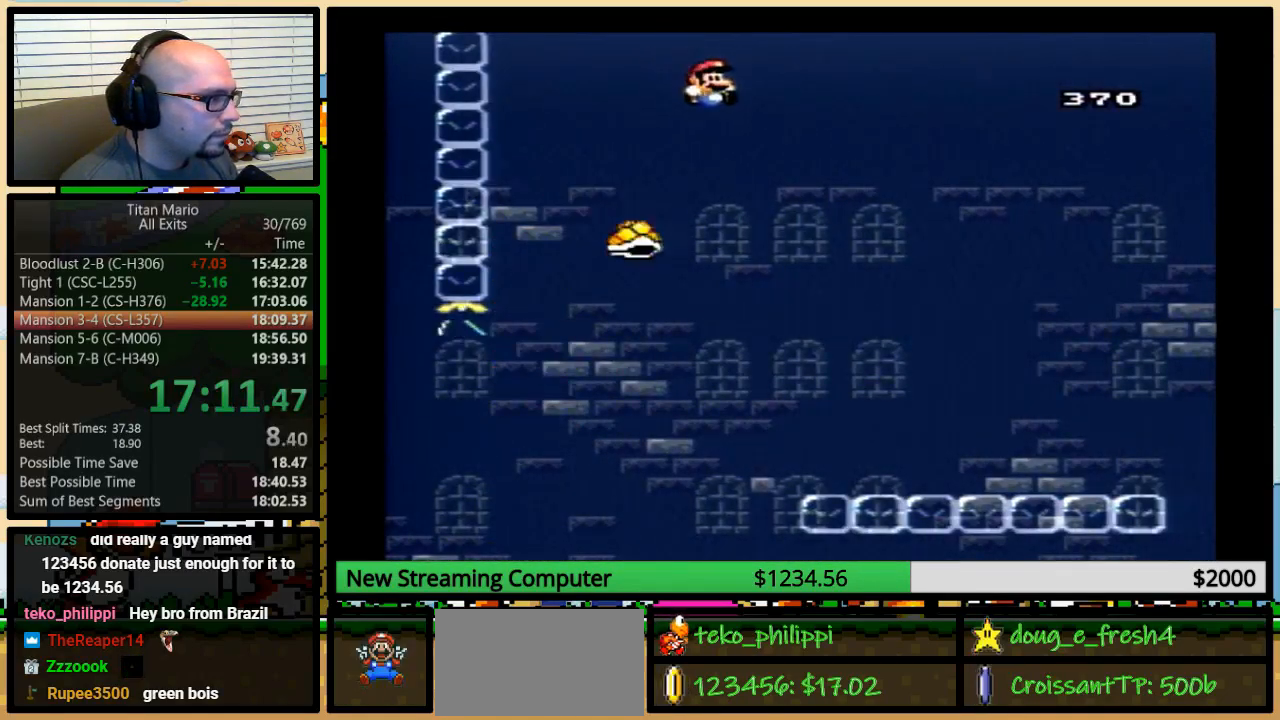
{"buttons": ["B", "Y", "DPAD_RIGHT"], "events": [[17, "DPAD_RIGHT", "down"], [17, "DPAD_UP", "down"], [150, "DPAD_UP", "up"], [217, "DPAD_RIGHT", "up"], [283, "DPAD_RIGHT", "down"], [283, "DPAD_UP", "down"], [450, "DPAD_UP", "up"]]}
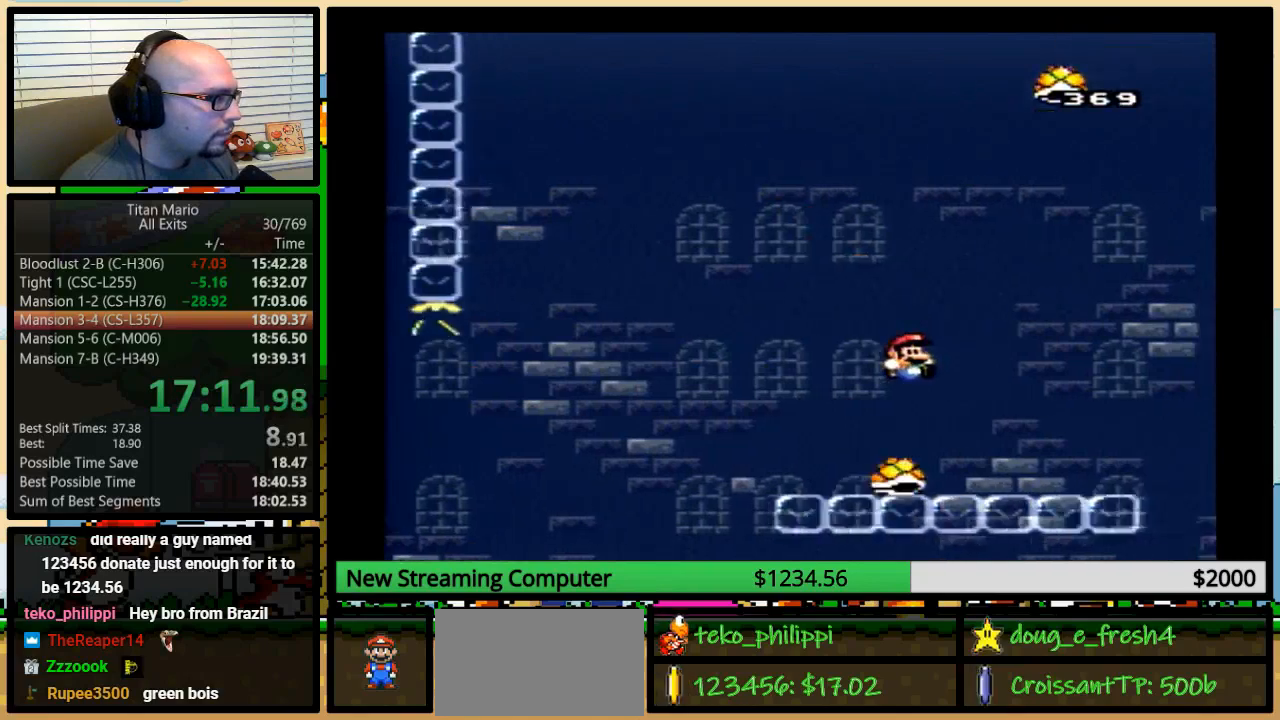
{"buttons": ["B", "Y", "DPAD_RIGHT"], "events": []}
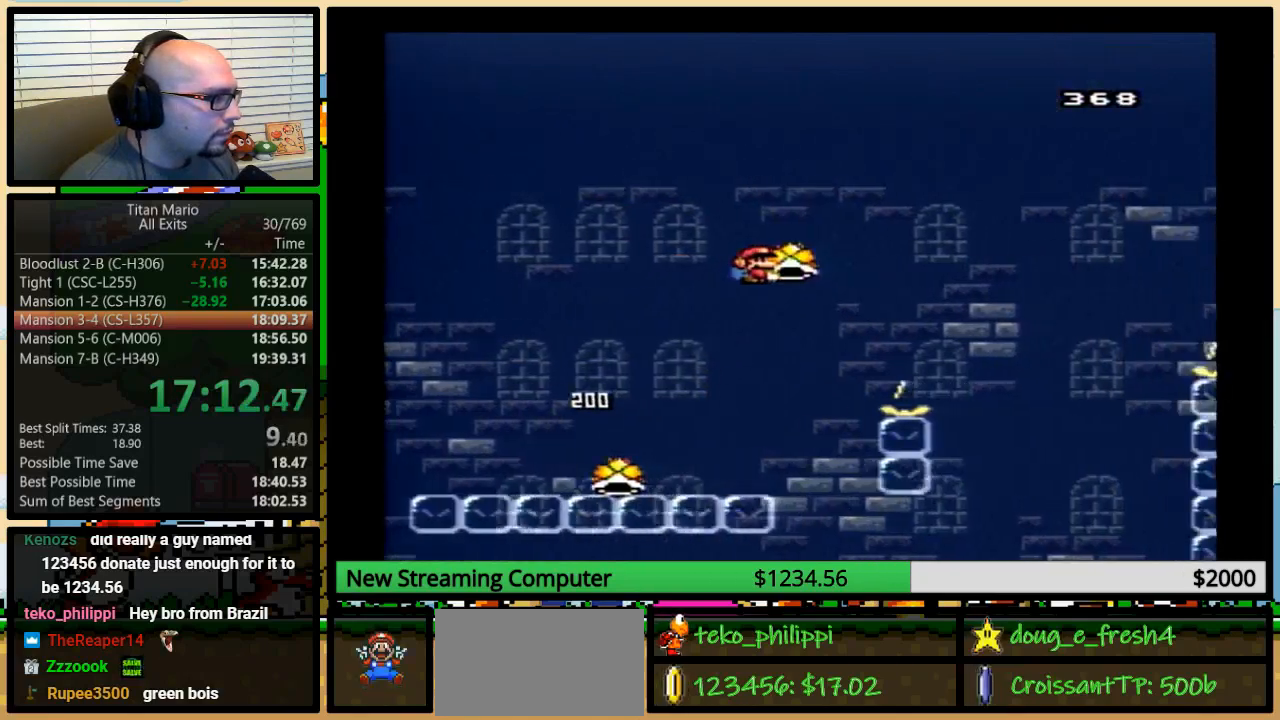
{"buttons": ["B", "Y", "DPAD_RIGHT"], "events": [[317, "Y", "up"], [383, "Y", "down"]]}
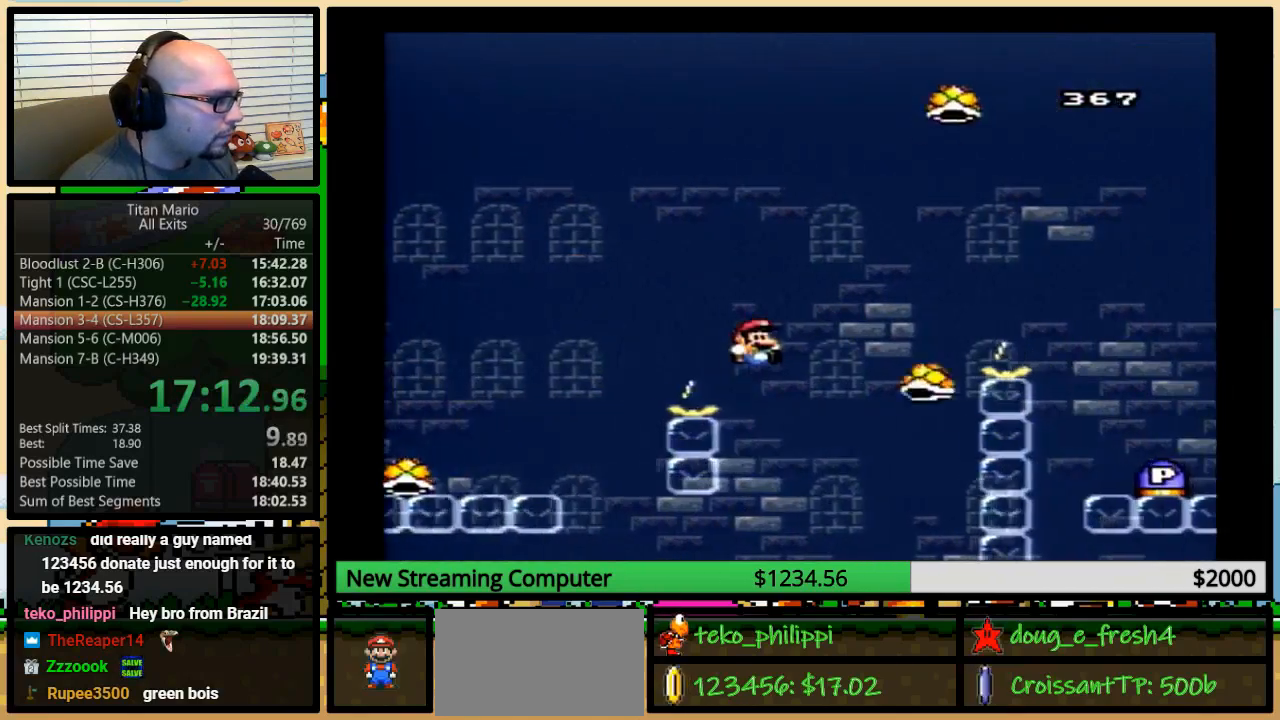
{"buttons": ["B", "Y", "DPAD_RIGHT"], "events": [[117, "B", "up"], [217, "DPAD_UP", "down"], [250, "B", "down"], [317, "DPAD_UP", "up"]]}
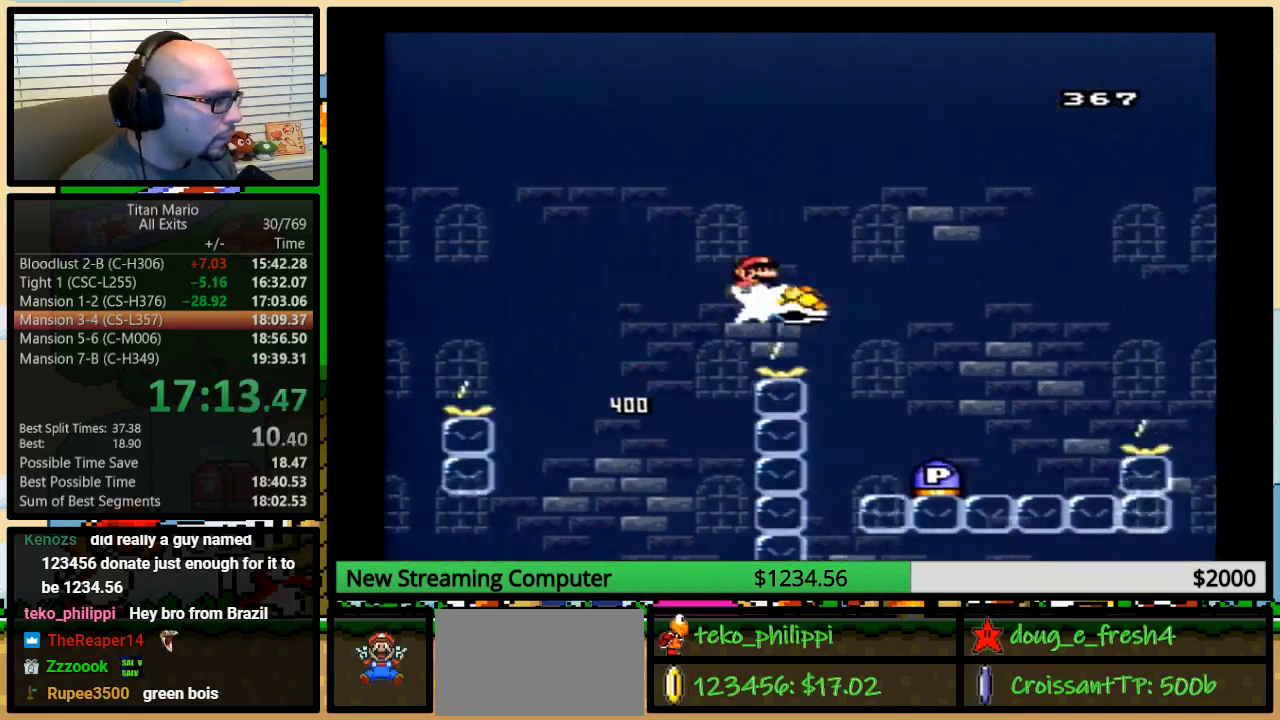
{"buttons": ["Y", "DPAD_RIGHT"], "events": [[183, "Y", "up"], [283, "Y", "down"], [317, "DPAD_LEFT", "down"], [317, "DPAD_RIGHT", "up"], [350, "DPAD_UP", "down"], [417, "B", "up"], [417, "DPAD_LEFT", "up"], [417, "DPAD_RIGHT", "down"], [450, "DPAD_UP", "up"]]}
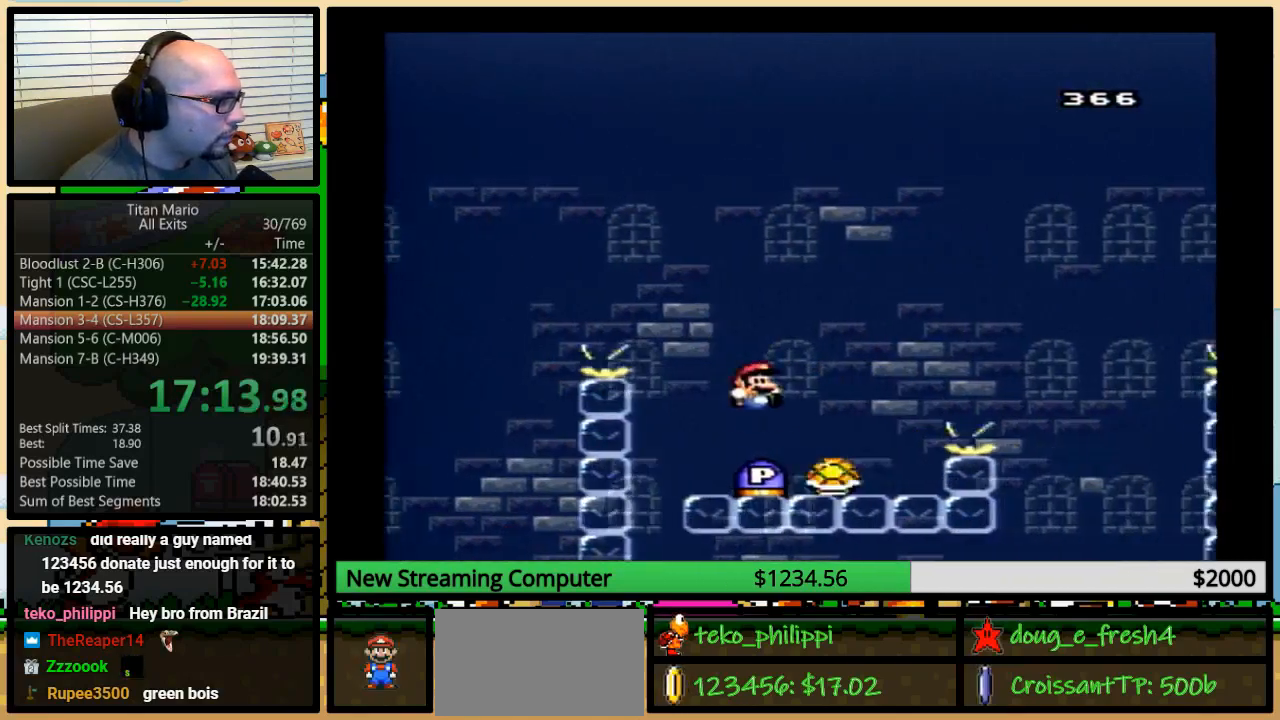
{"buttons": ["B", "Y", "DPAD_RIGHT"], "events": [[50, "DPAD_RIGHT", "up"], [83, "B", "down"], [317, "DPAD_RIGHT", "down"]]}